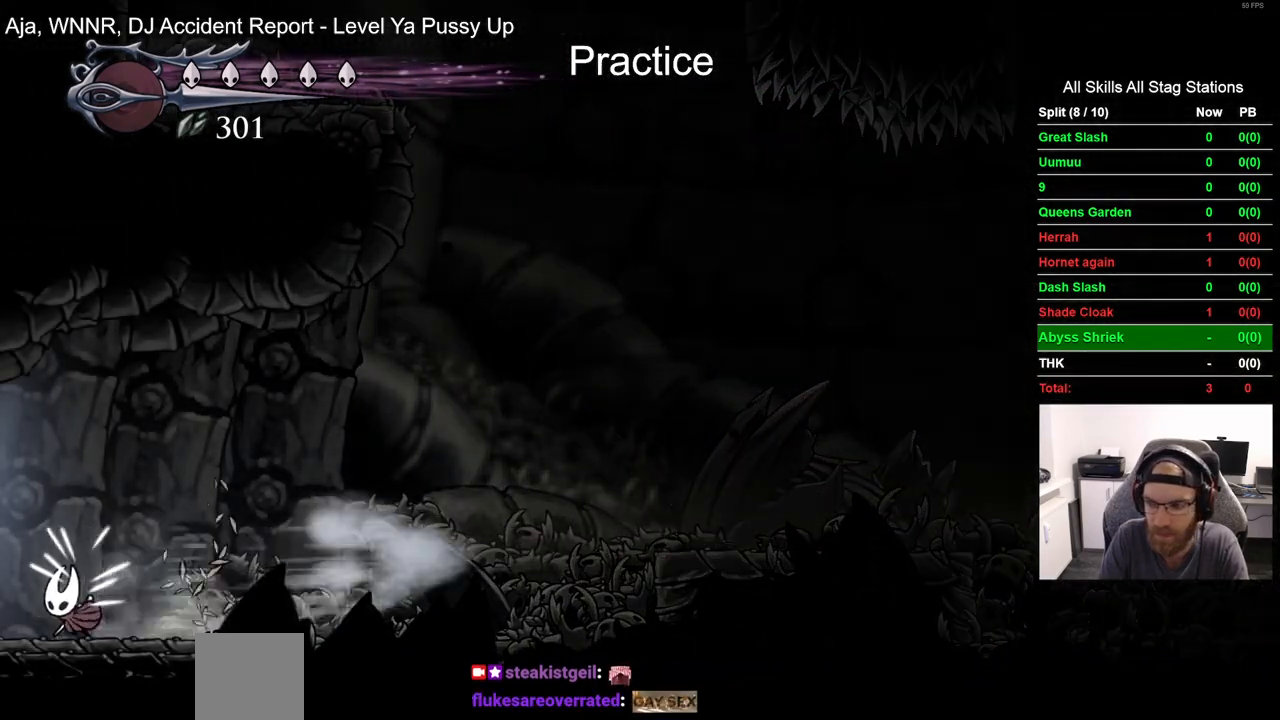
Gameplay with a controller (PlayStation layout); each line is a JSON object with the inputs held at the frame after it (dt_ms = milliseconds from this image to that frame). "events" lists button and stick changes between this image and that frame as [ms after this image, input, new state], when the widget could be followed in between. Not read: L1 R1.
{"dt_ms": 500, "buttons": ["DPAD_LEFT"], "left_stick": "center", "right_stick": "center", "events": [[33, "R2", "up"]]}
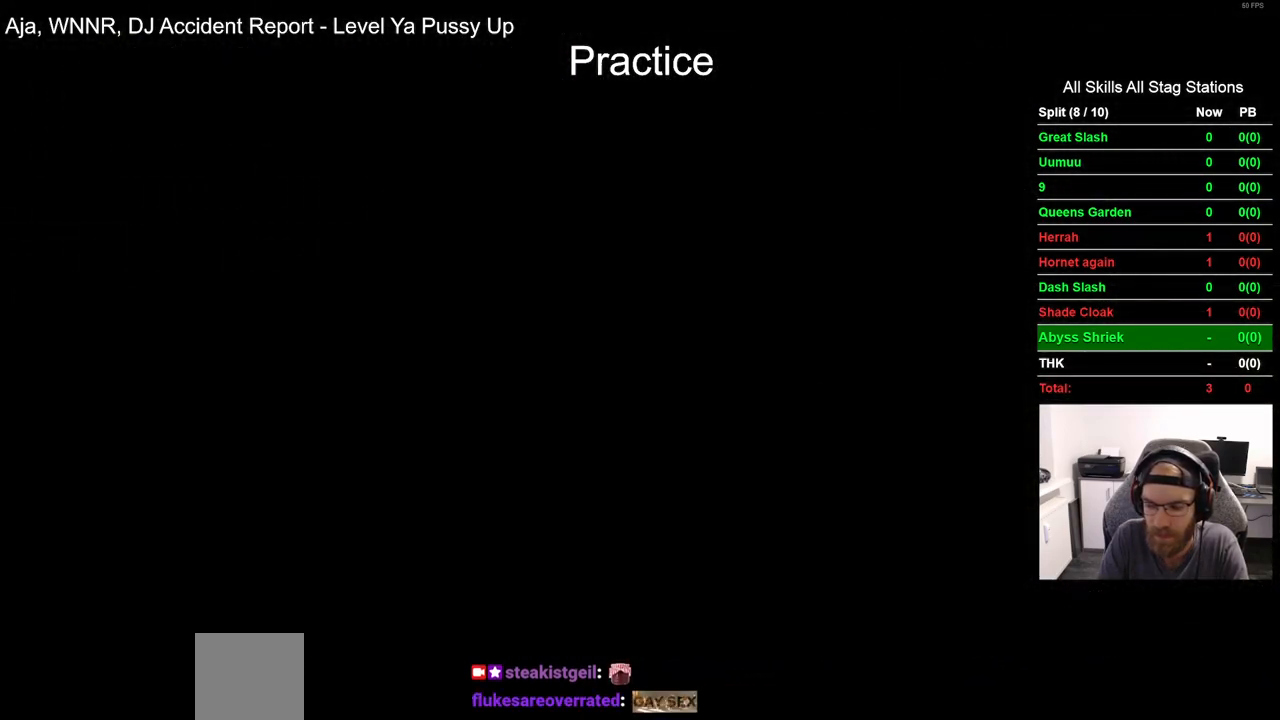
{"dt_ms": 500, "buttons": ["DPAD_LEFT"], "left_stick": "center", "right_stick": "center", "events": []}
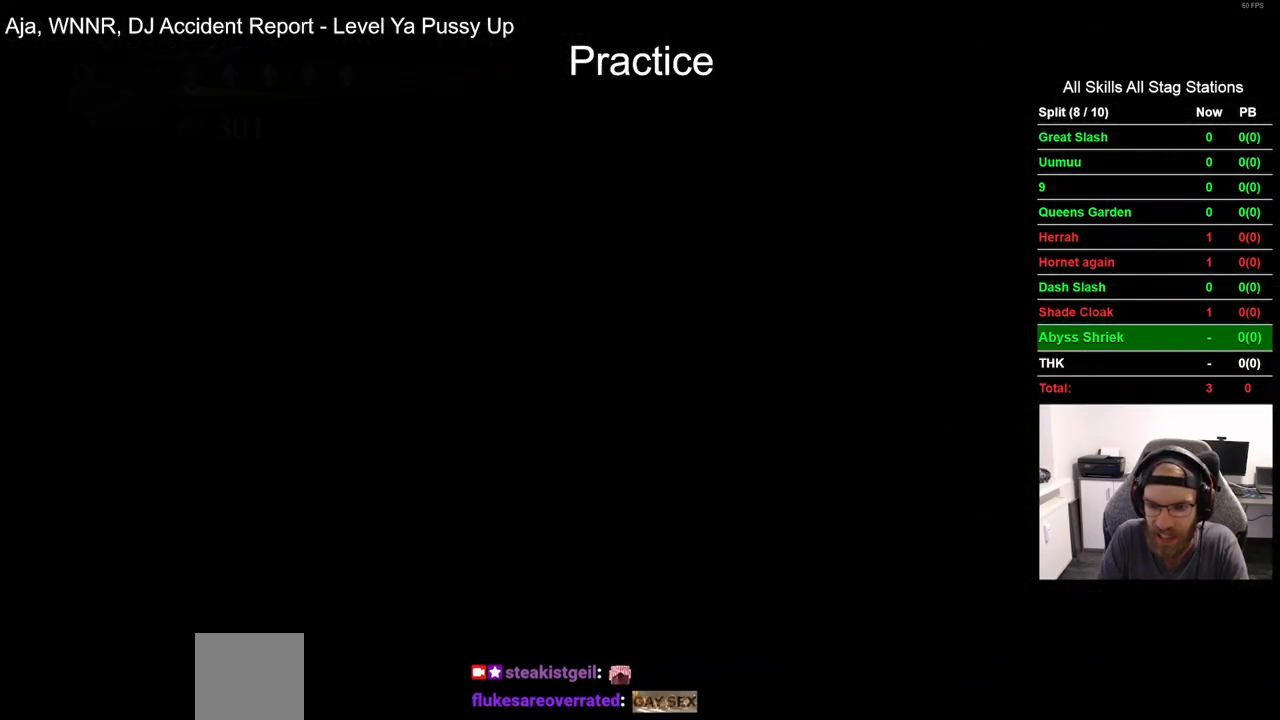
{"dt_ms": 500, "buttons": ["DPAD_LEFT"], "left_stick": "center", "right_stick": "center", "events": []}
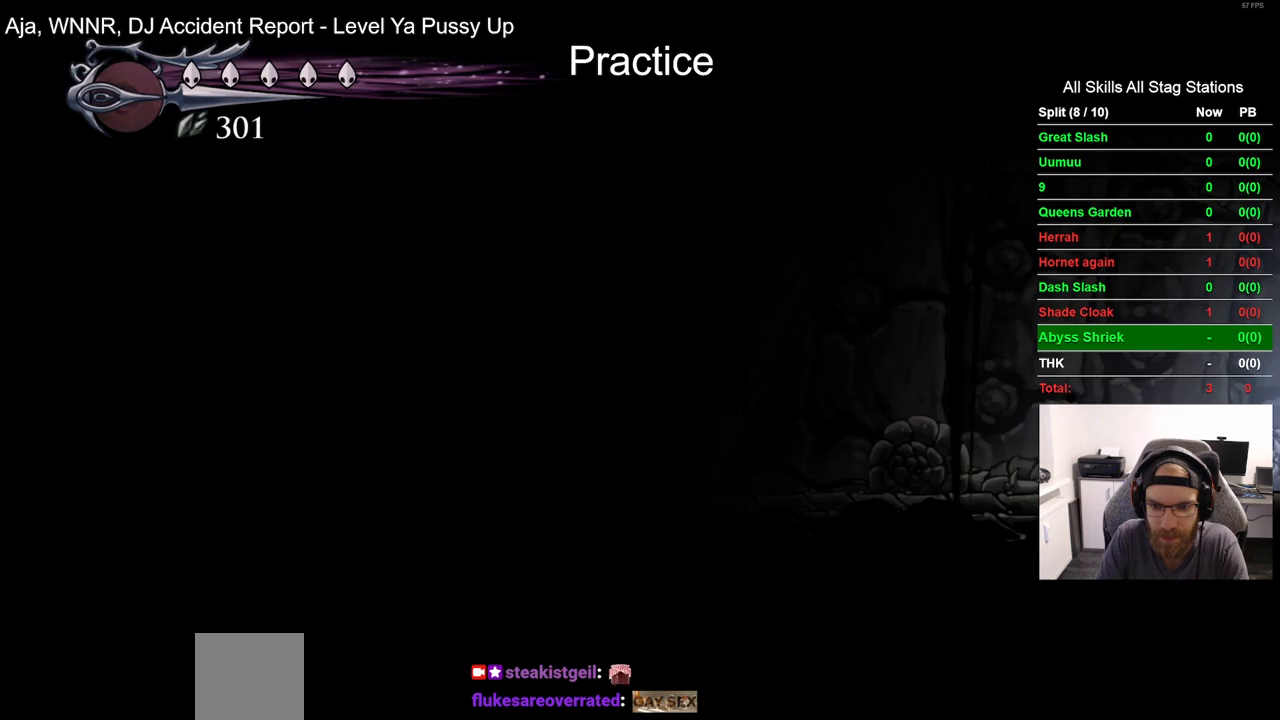
{"dt_ms": 500, "buttons": ["DPAD_LEFT"], "left_stick": "center", "right_stick": "center", "events": [[50, "R2", "down"], [267, "R2", "up"]]}
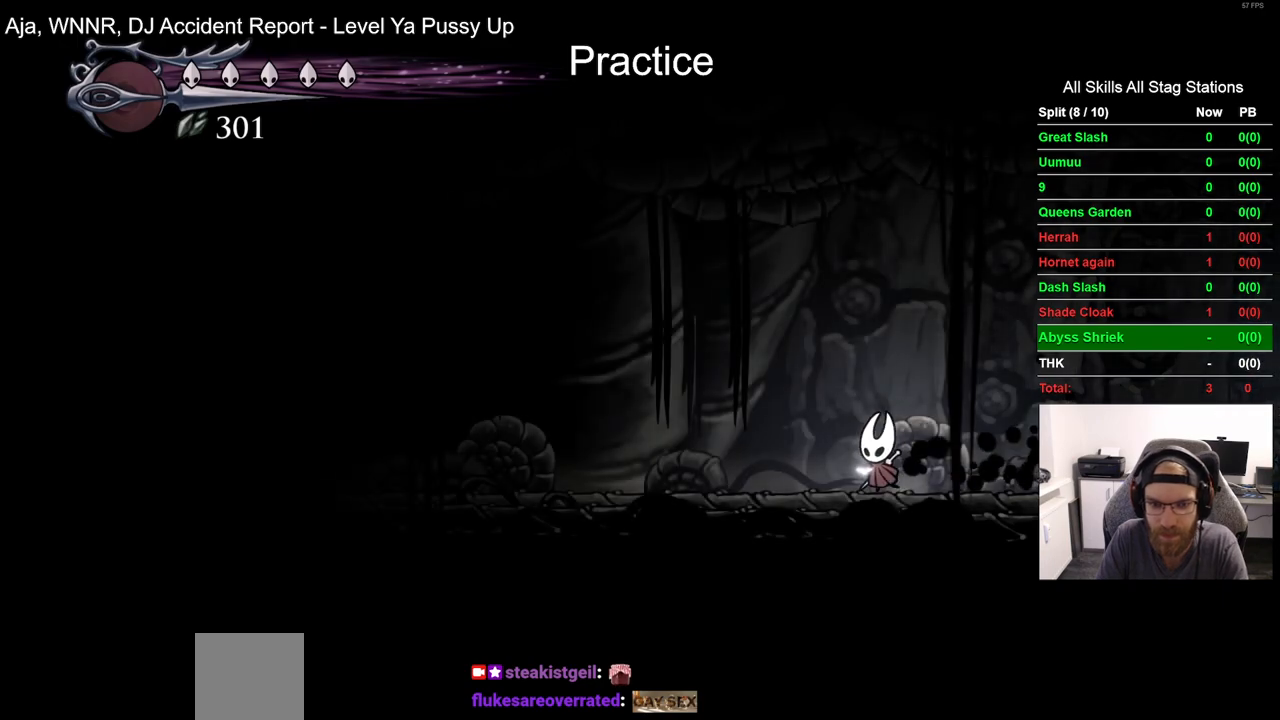
{"dt_ms": 500, "buttons": ["DPAD_LEFT"], "left_stick": "center", "right_stick": "center", "events": [[133, "R2", "down"], [383, "R2", "up"]]}
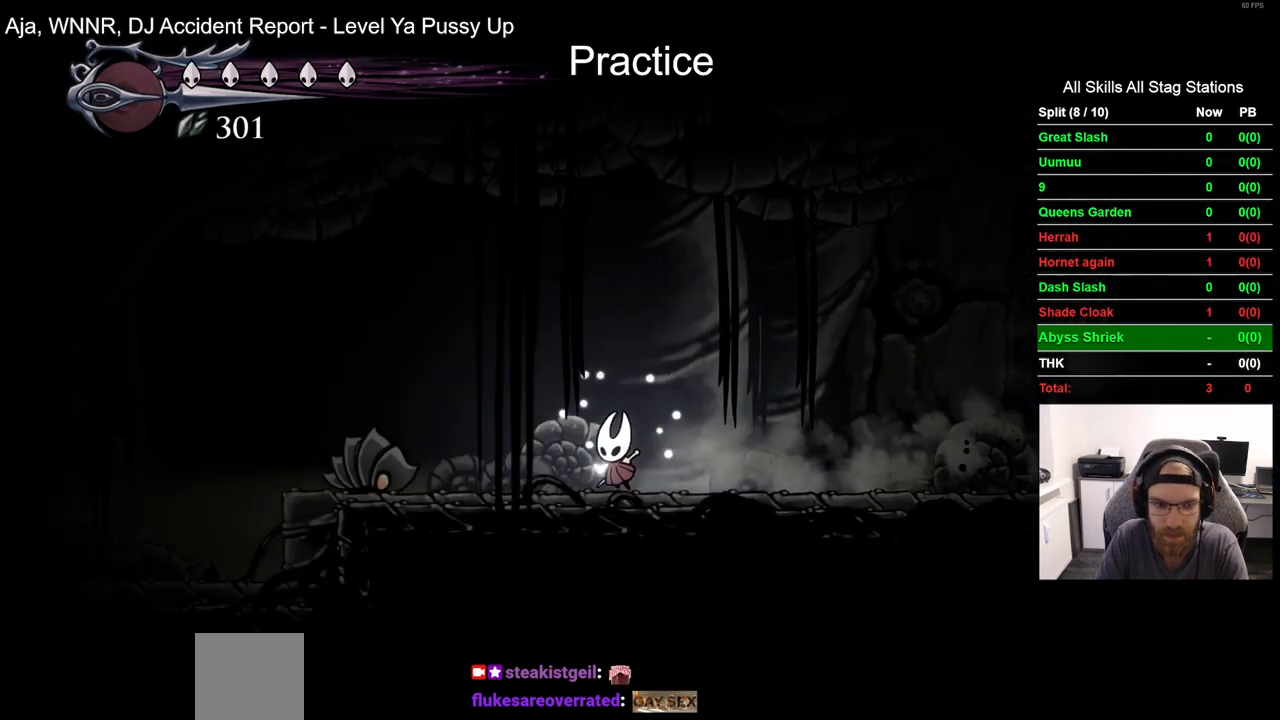
{"dt_ms": 500, "buttons": [], "left_stick": "center", "right_stick": "center", "events": [[150, "SQUARE", "down"], [250, "DPAD_LEFT", "up"], [333, "SQUARE", "up"]]}
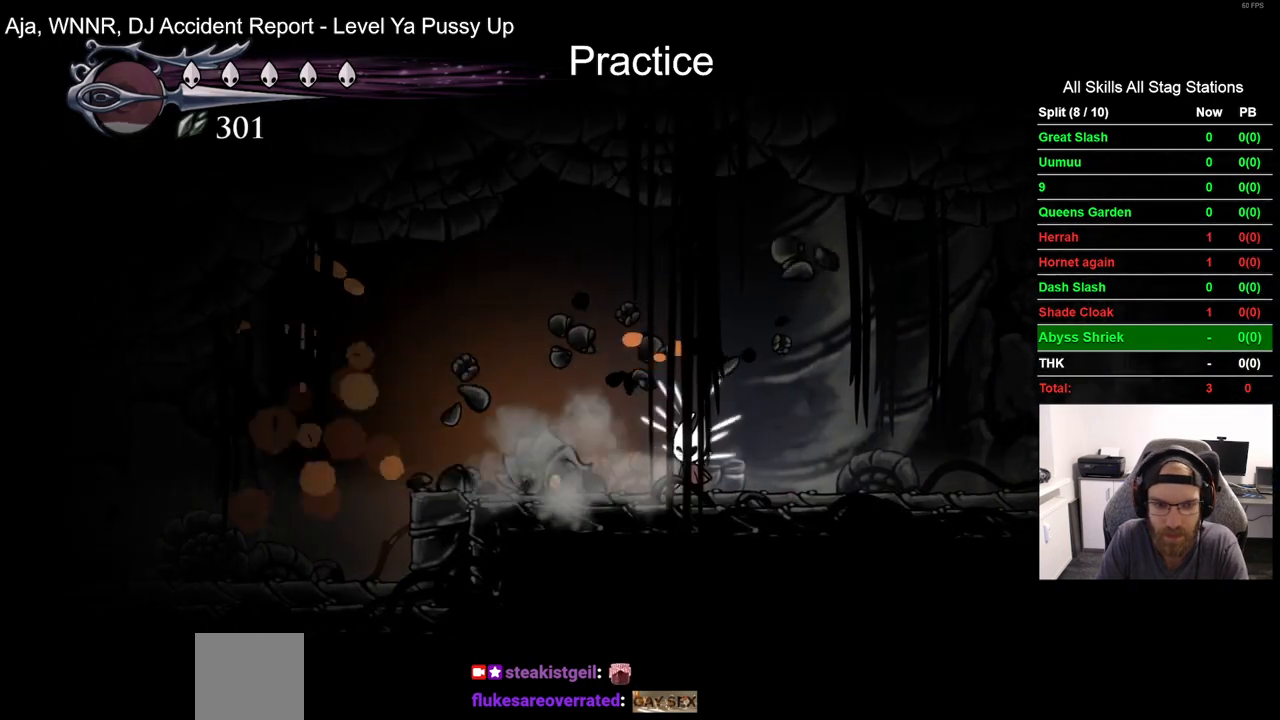
{"dt_ms": 500, "buttons": ["R2", "DPAD_LEFT"], "left_stick": "center", "right_stick": "center", "events": [[50, "SQUARE", "down"], [200, "SQUARE", "up"], [333, "DPAD_LEFT", "down"], [483, "R2", "down"]]}
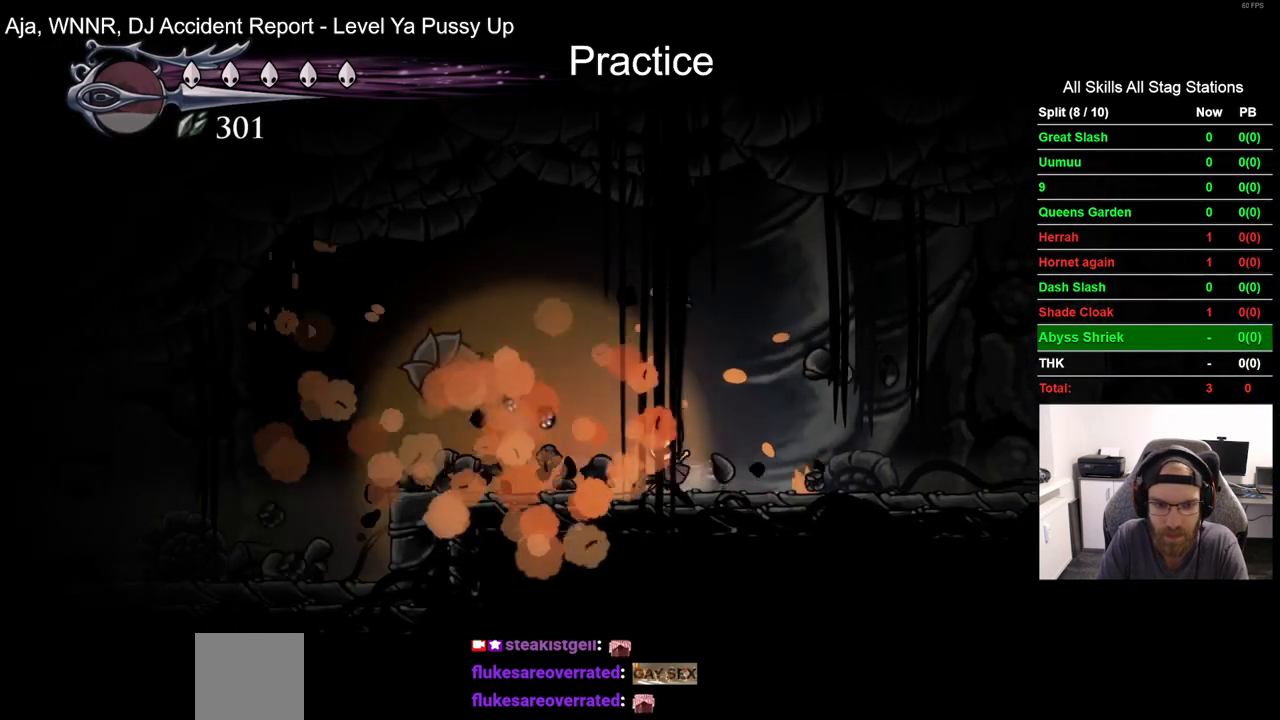
{"dt_ms": 500, "buttons": ["DPAD_LEFT"], "left_stick": "center", "right_stick": "center", "events": [[200, "R2", "up"]]}
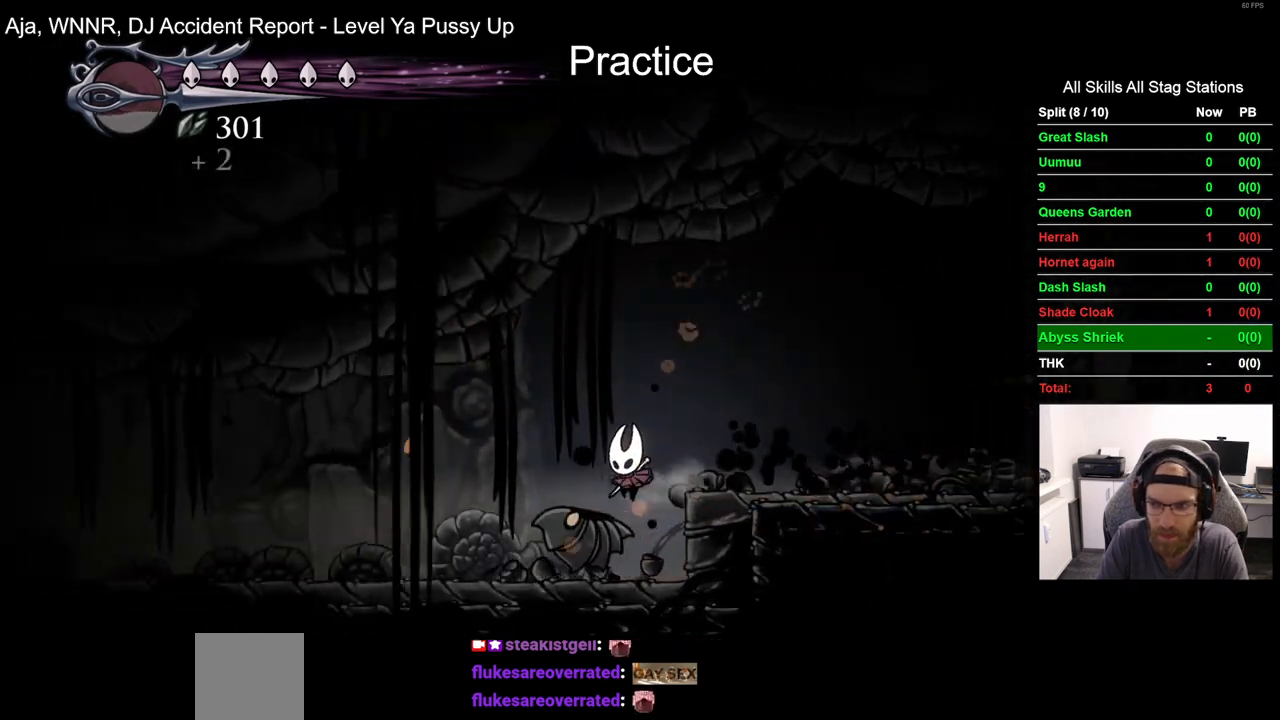
{"dt_ms": 500, "buttons": ["DPAD_LEFT"], "left_stick": "center", "right_stick": "center", "events": []}
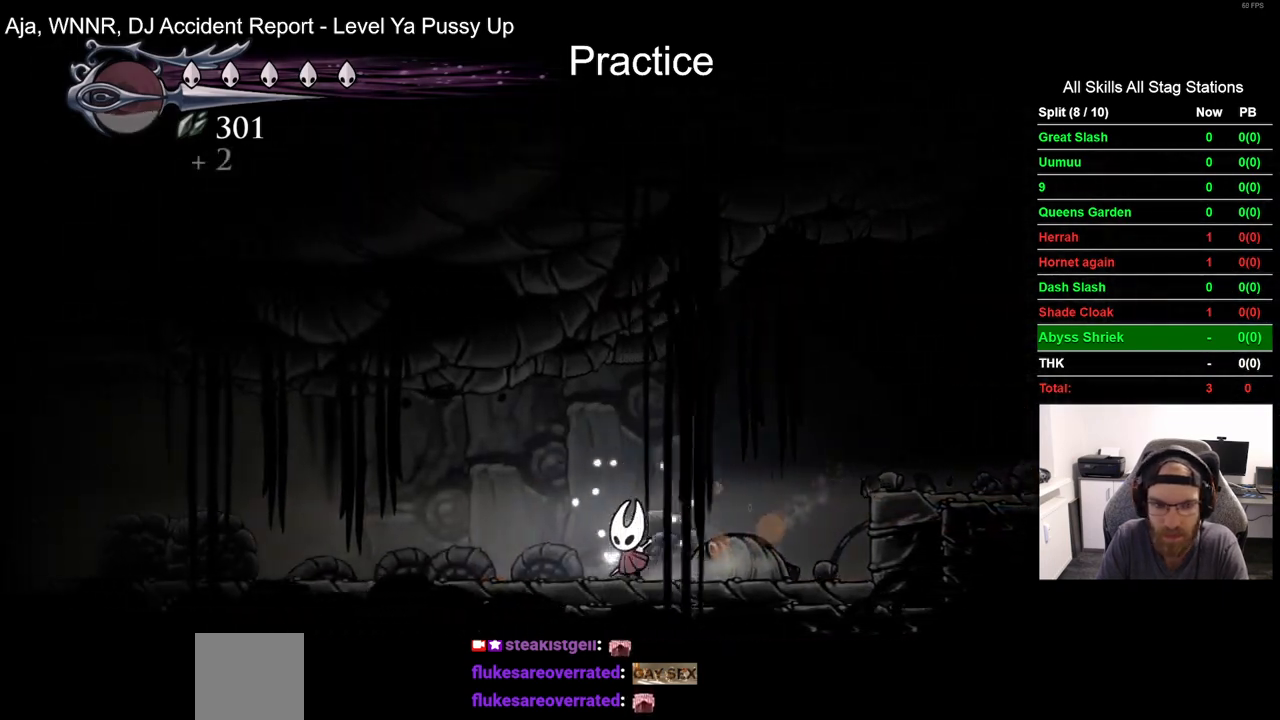
{"dt_ms": 500, "buttons": ["DPAD_LEFT"], "left_stick": "center", "right_stick": "center"}
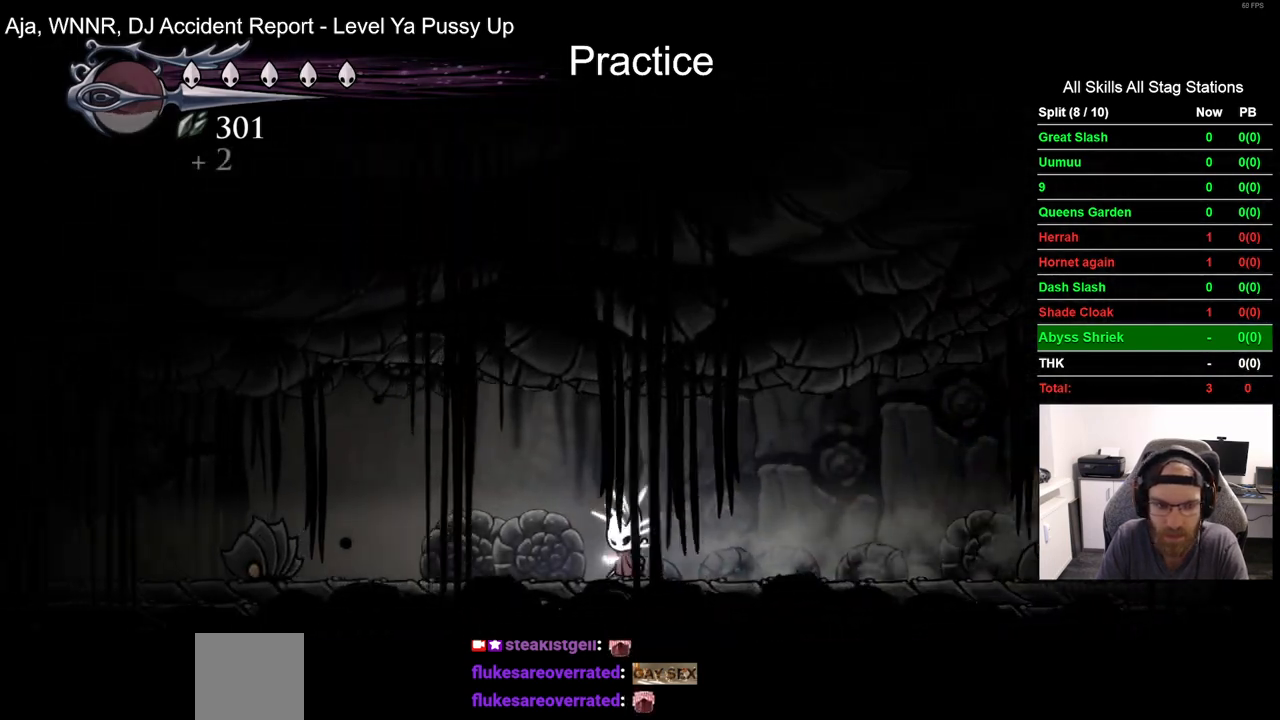
{"dt_ms": 500, "buttons": ["DPAD_LEFT"], "left_stick": "center", "right_stick": "center", "events": []}
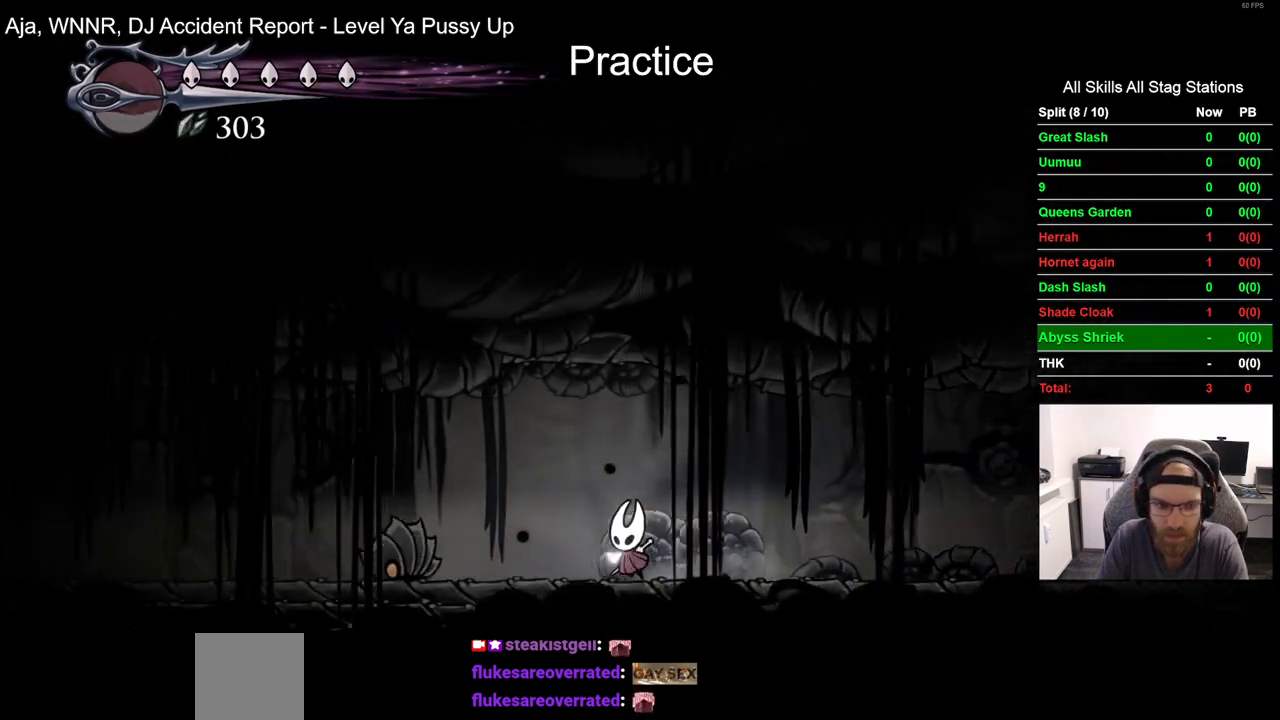
{"dt_ms": 500, "buttons": ["DPAD_LEFT"], "left_stick": "center", "right_stick": "center", "events": [[133, "SQUARE", "down"], [333, "DPAD_LEFT", "up"], [333, "SQUARE", "up"], [500, "DPAD_LEFT", "down"]]}
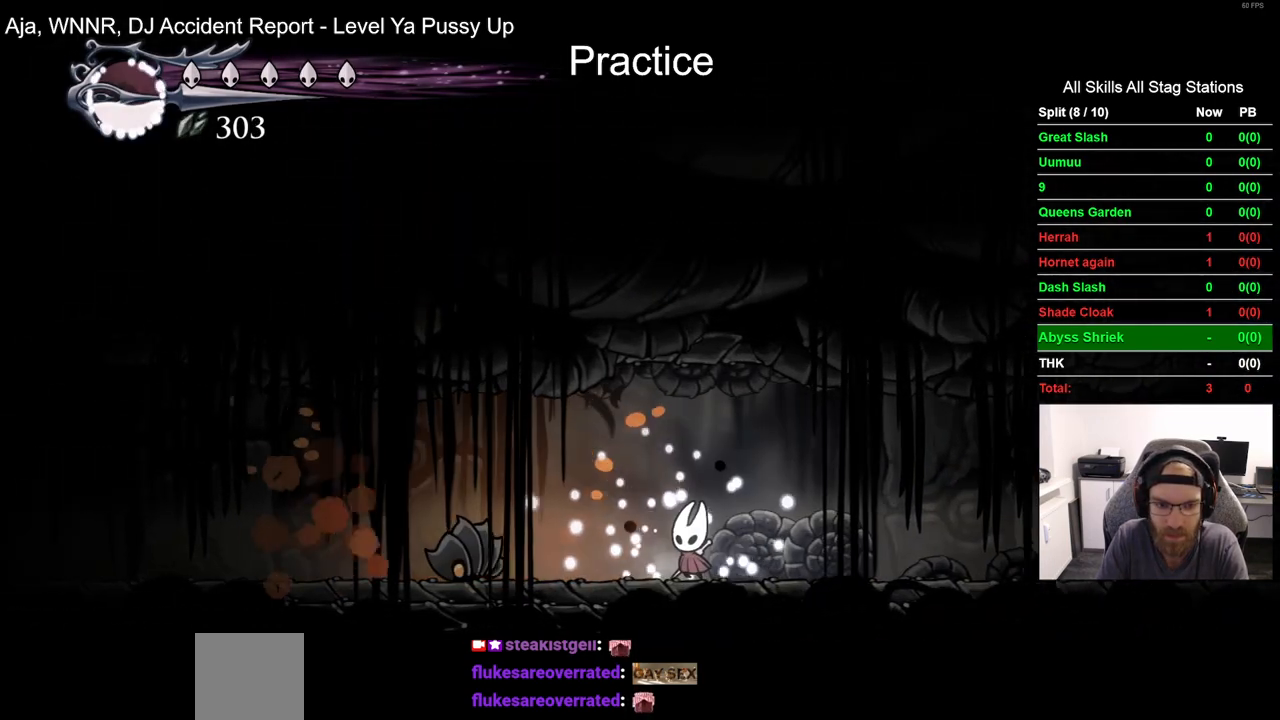
{"dt_ms": 500, "buttons": [], "left_stick": "center", "right_stick": "center", "events": [[100, "SQUARE", "down"], [283, "SQUARE", "up"], [467, "DPAD_LEFT", "up"]]}
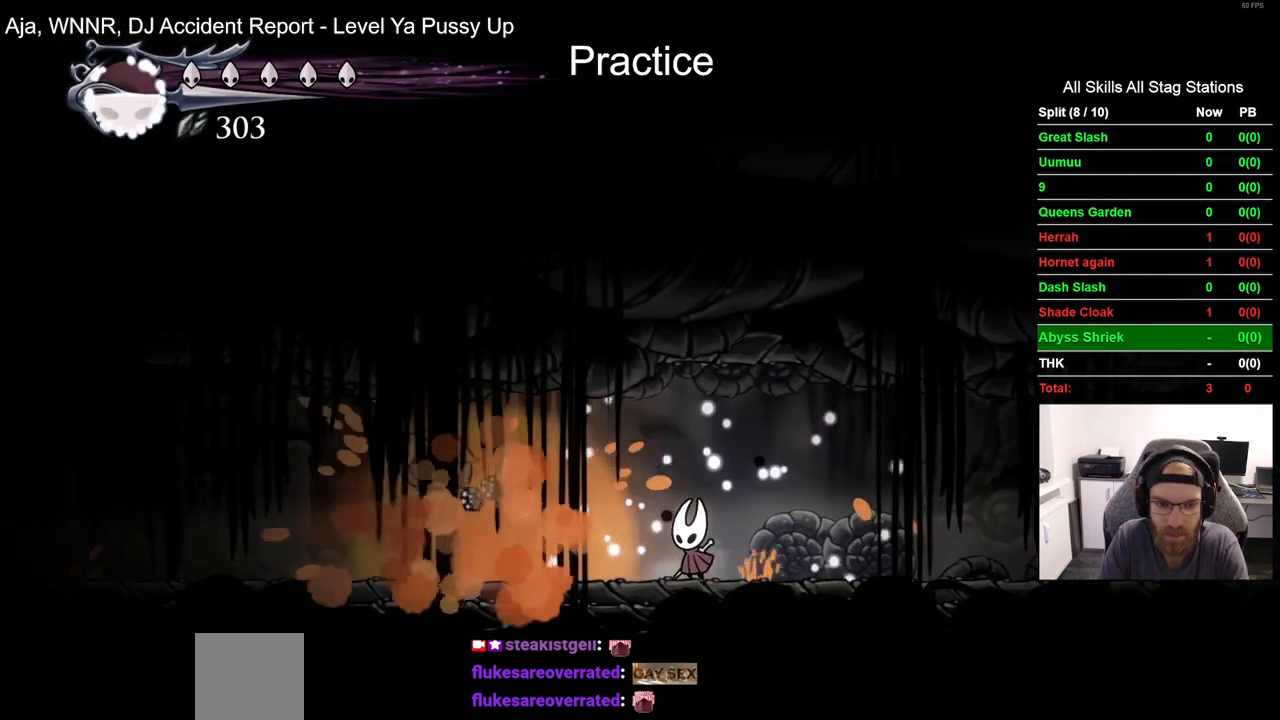
{"dt_ms": 500, "buttons": ["DPAD_LEFT"], "left_stick": "center", "right_stick": "center", "events": [[67, "DPAD_LEFT", "down"], [200, "R2", "down"], [433, "R2", "up"]]}
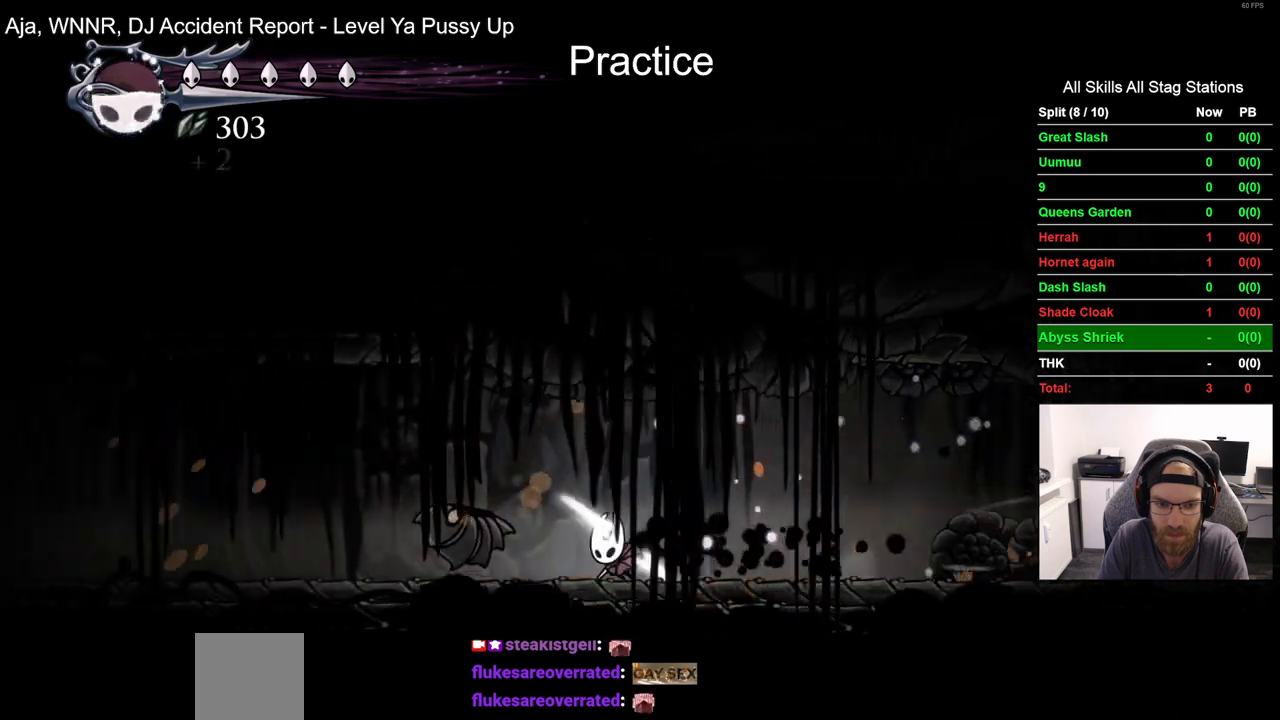
{"dt_ms": 500, "buttons": ["R2", "DPAD_LEFT"], "left_stick": "center", "right_stick": "center", "events": [[283, "R2", "down"]]}
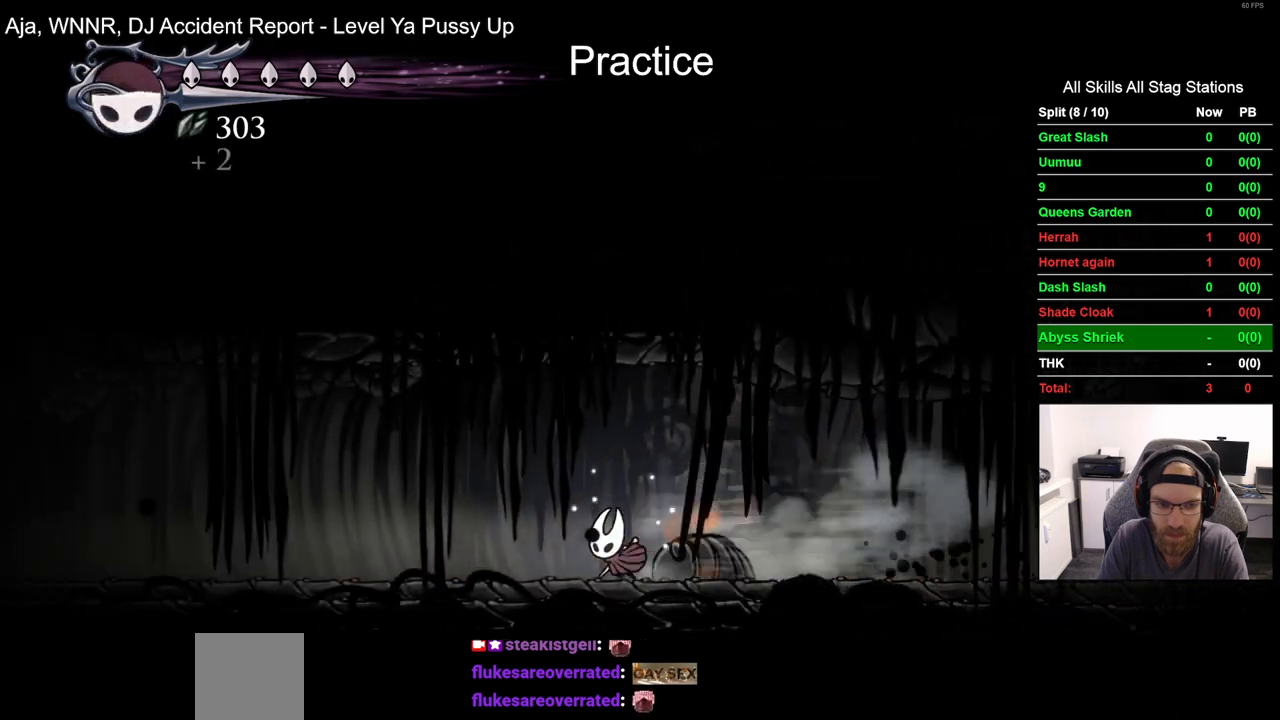
{"dt_ms": 500, "buttons": ["R2", "DPAD_LEFT"], "left_stick": "center", "right_stick": "center", "events": [[17, "R2", "up"], [383, "R2", "down"]]}
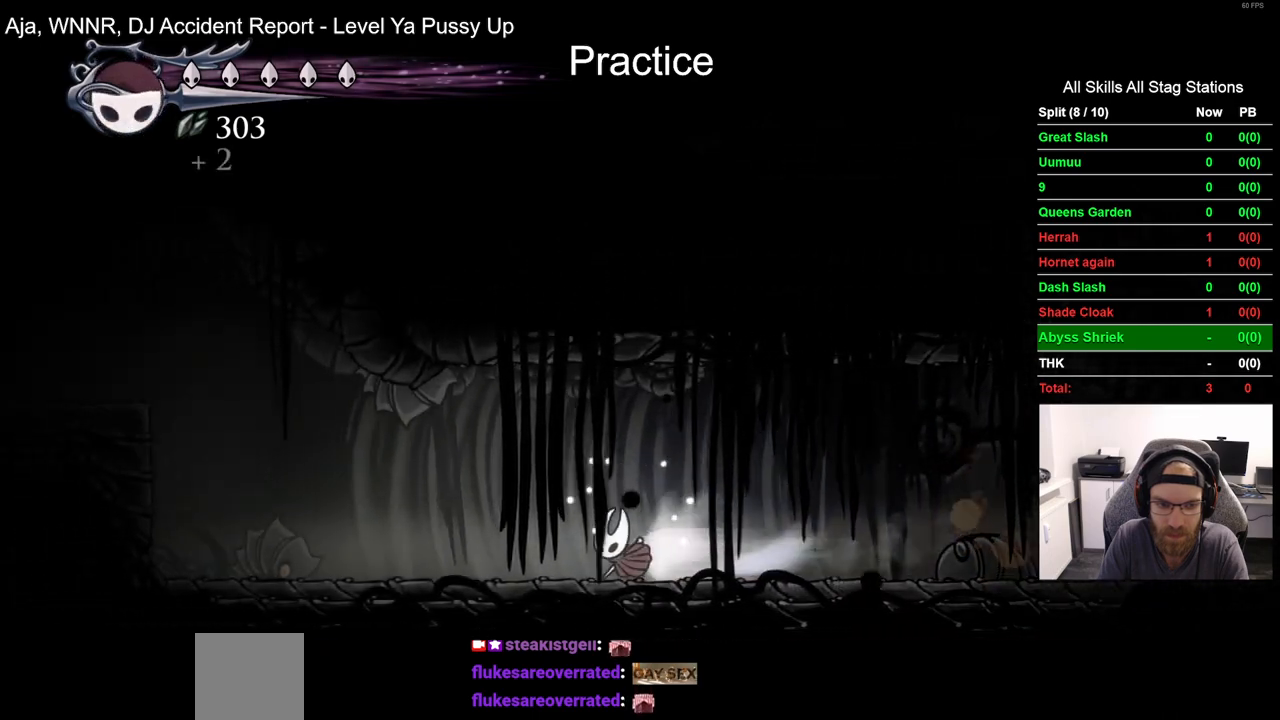
{"dt_ms": 500, "buttons": [], "left_stick": "center", "right_stick": "center"}
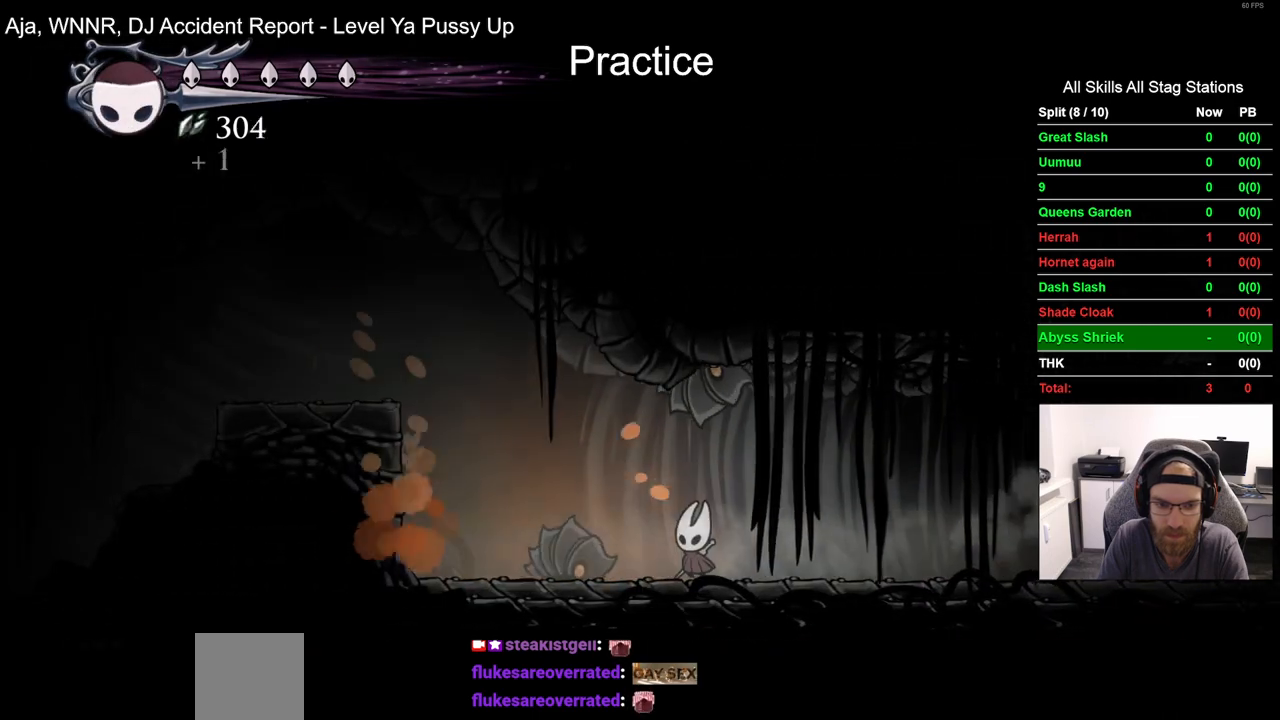
{"dt_ms": 500, "buttons": ["DPAD_LEFT"], "left_stick": "center", "right_stick": "center", "events": [[117, "SQUARE", "down"], [267, "SQUARE", "up"], [383, "DPAD_LEFT", "down"]]}
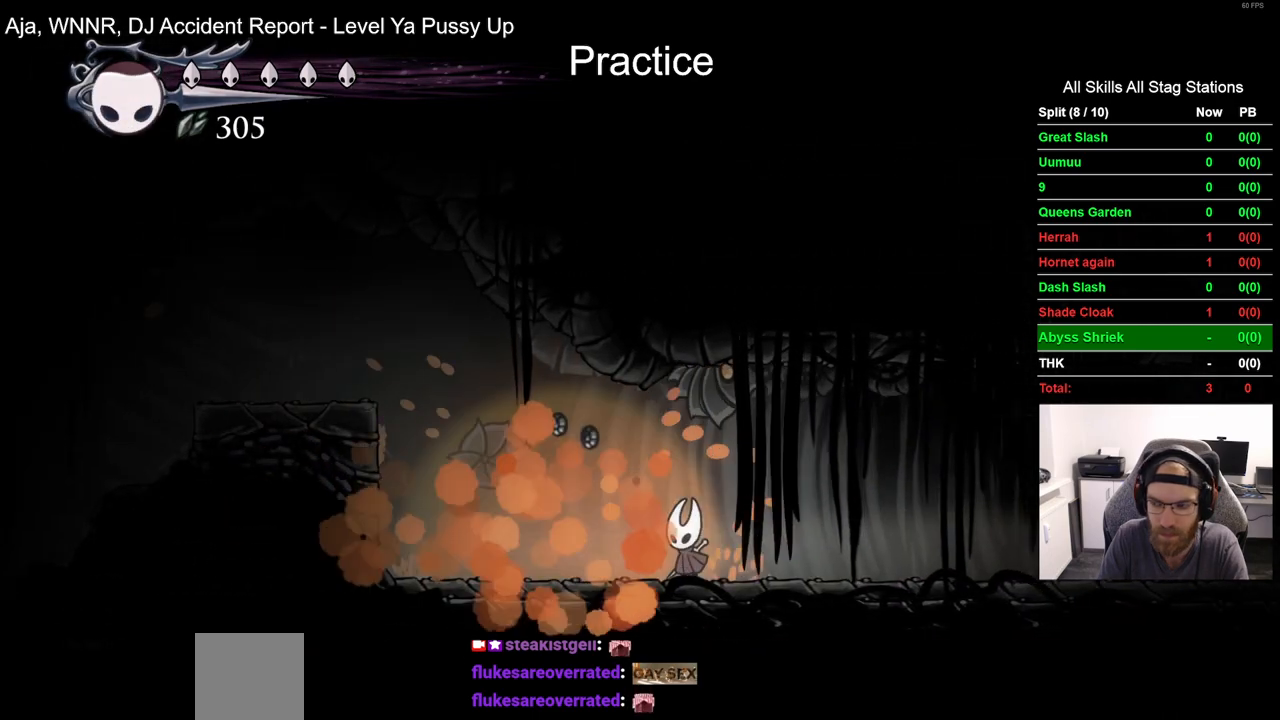
{"dt_ms": 500, "buttons": ["CROSS", "DPAD_LEFT"], "left_stick": "center", "right_stick": "center", "events": [[300, "CROSS", "down"]]}
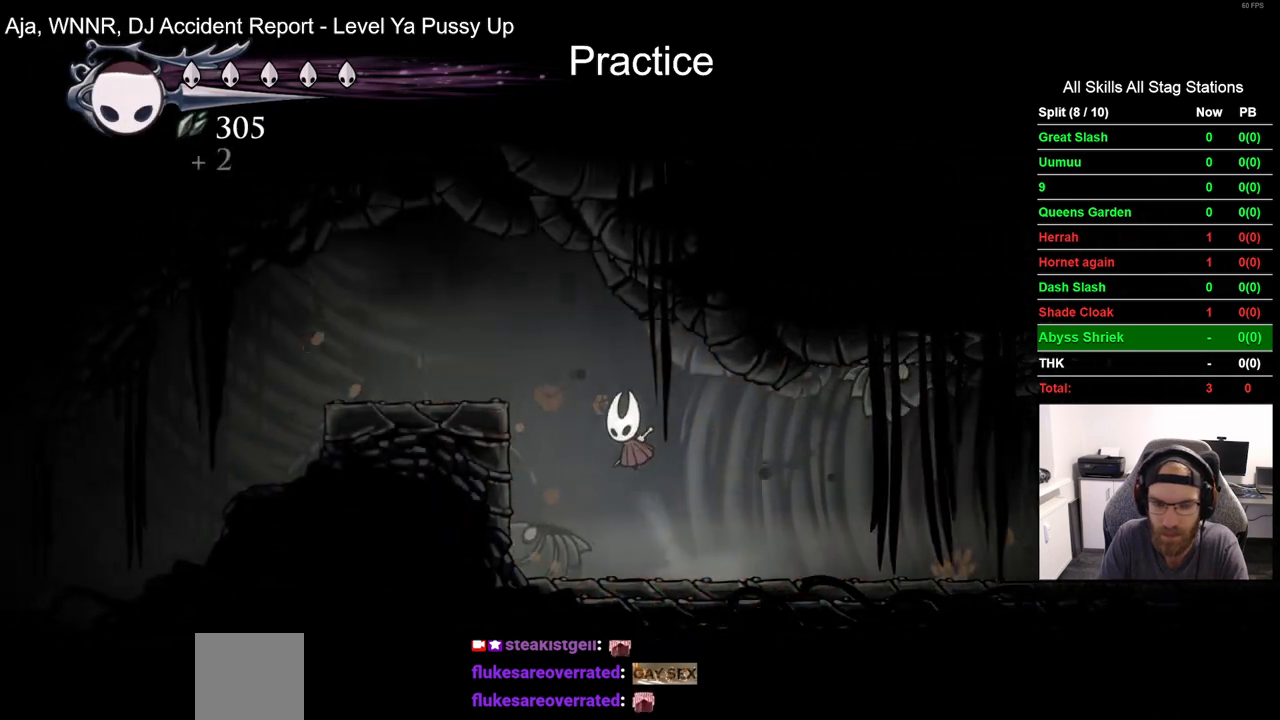
{"dt_ms": 500, "buttons": ["DPAD_LEFT"], "left_stick": "center", "right_stick": "center"}
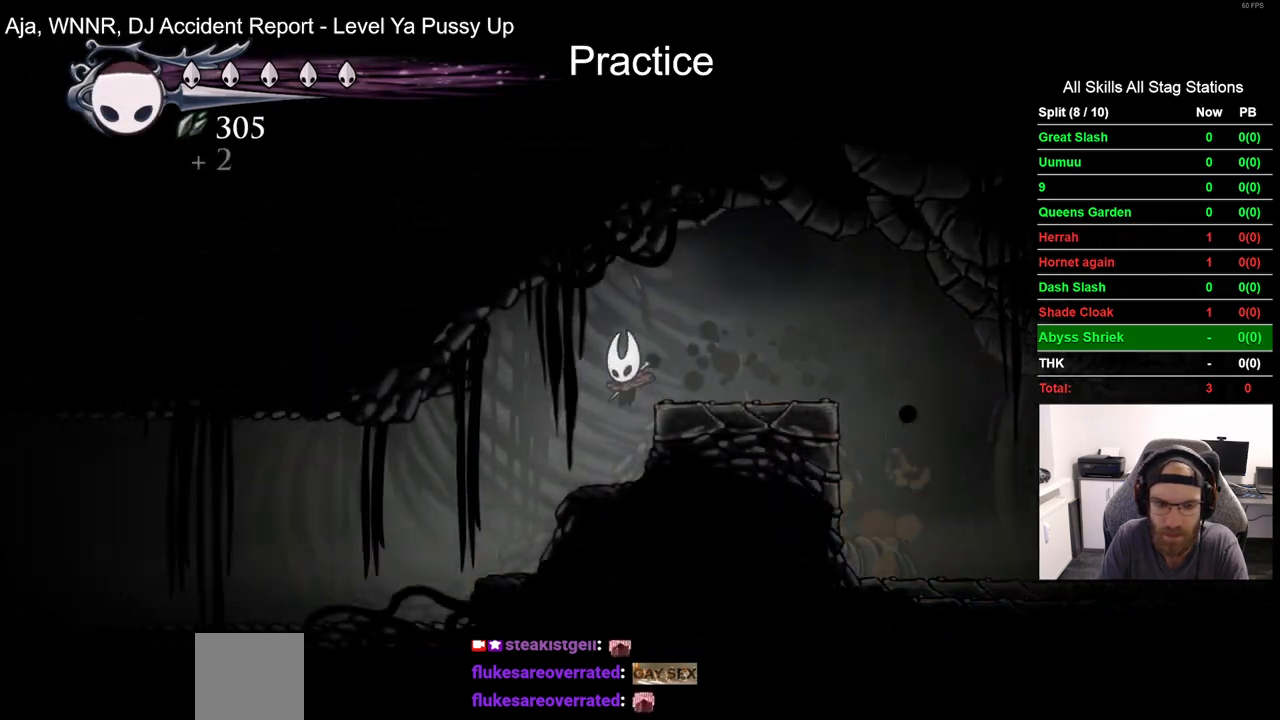
{"dt_ms": 1000, "buttons": ["L2", "DPAD_LEFT"], "left_stick": "center", "right_stick": "center"}
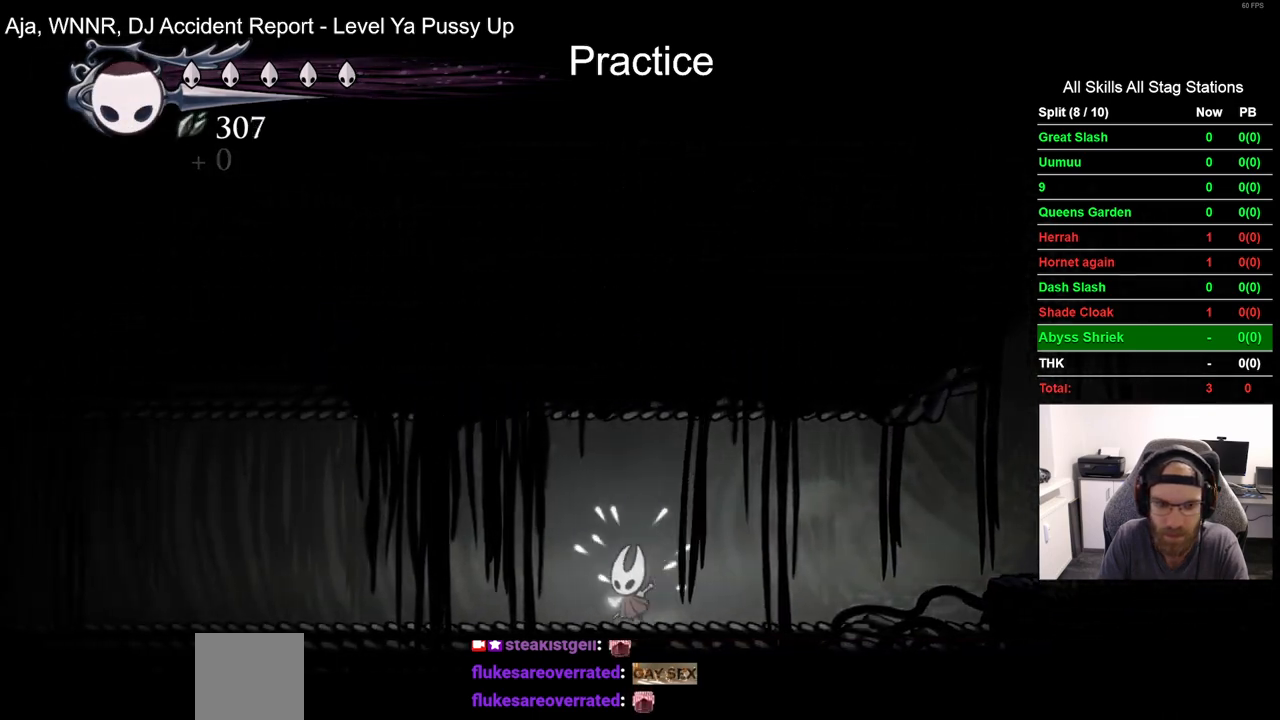
{"dt_ms": 1000, "buttons": ["DPAD_LEFT"], "left_stick": "center", "right_stick": "center"}
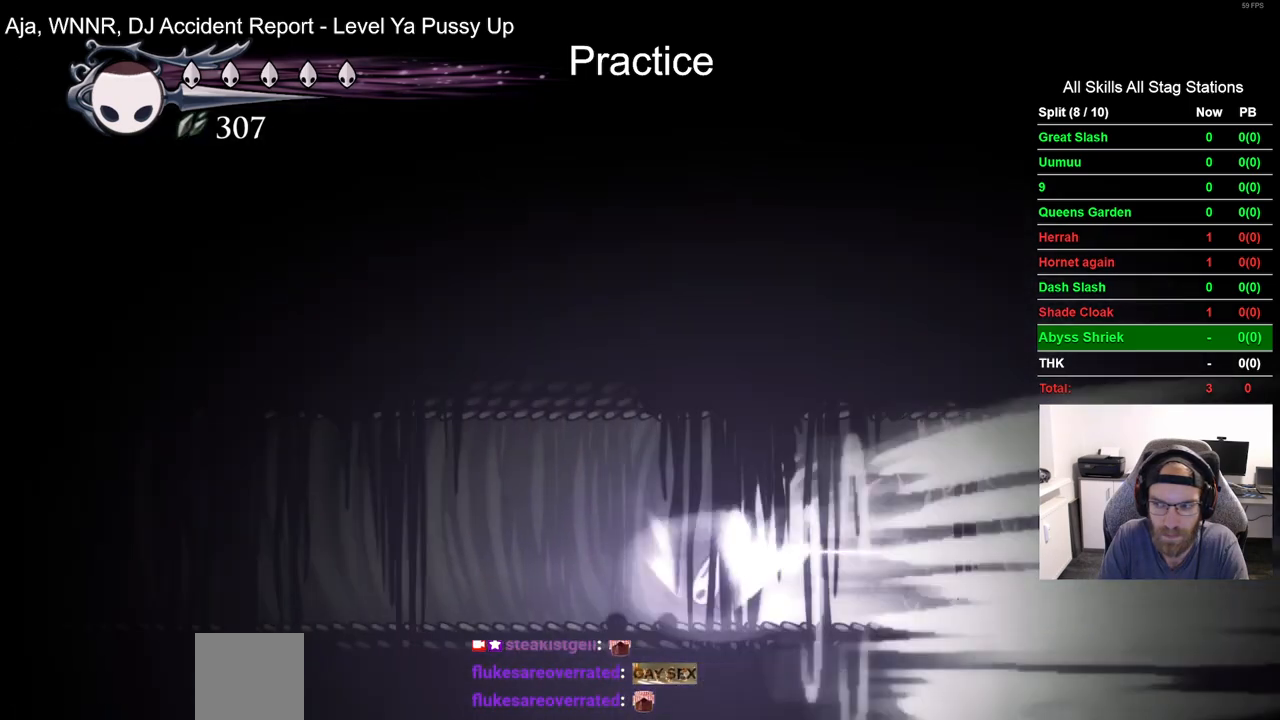
{"dt_ms": 500, "buttons": ["DPAD_LEFT"], "left_stick": "center", "right_stick": "center", "events": []}
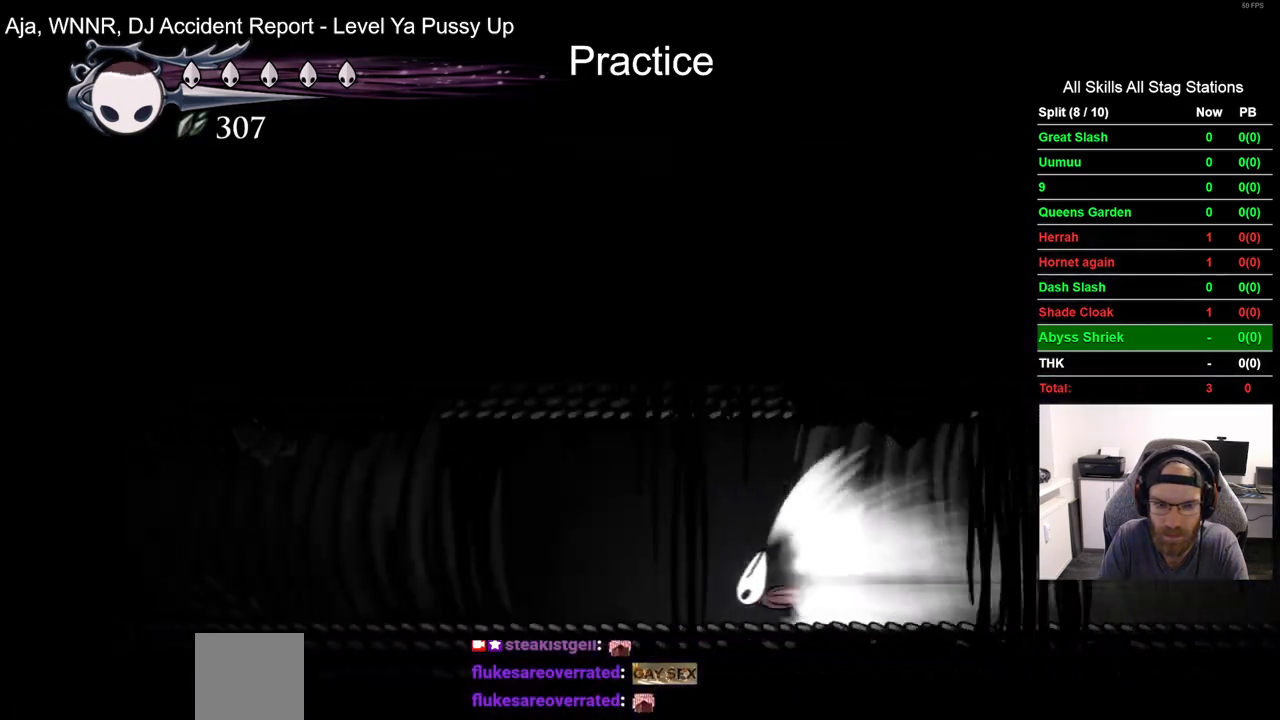
{"dt_ms": 500, "buttons": ["CROSS", "DPAD_LEFT"], "left_stick": "center", "right_stick": "center", "events": [[483, "CROSS", "down"]]}
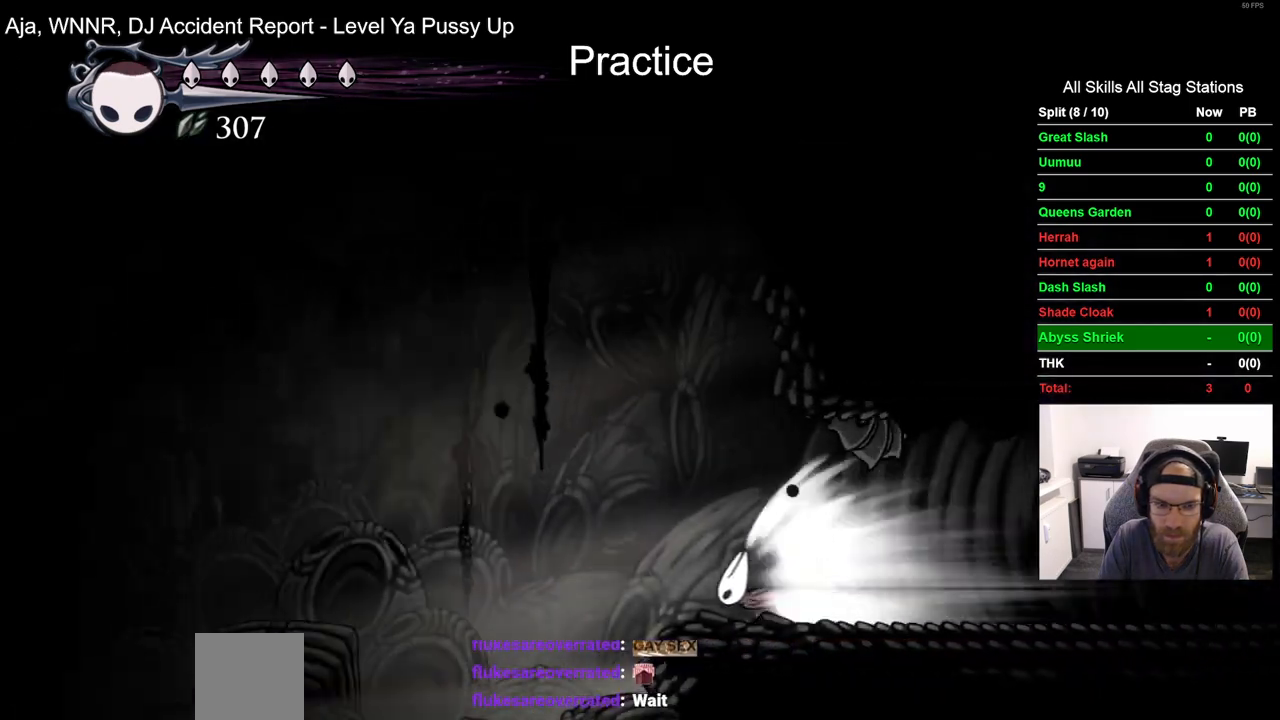
{"dt_ms": 500, "buttons": ["CIRCLE", "DPAD_UP", "DPAD_LEFT"], "left_stick": "center", "right_stick": "center", "events": [[167, "DPAD_UP", "down"], [200, "CROSS", "up"], [467, "CIRCLE", "down"]]}
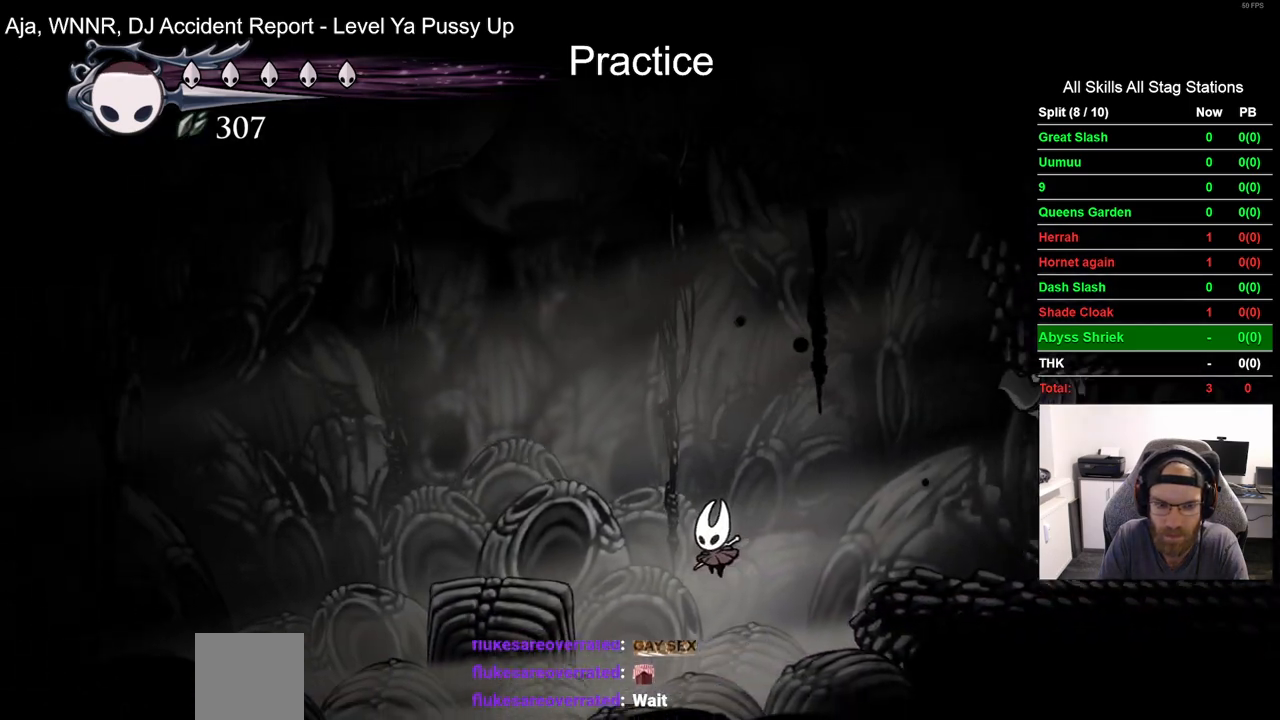
{"dt_ms": 500, "buttons": ["DPAD_UP"], "left_stick": "center", "right_stick": "center", "events": [[67, "CIRCLE", "up"], [483, "DPAD_LEFT", "up"]]}
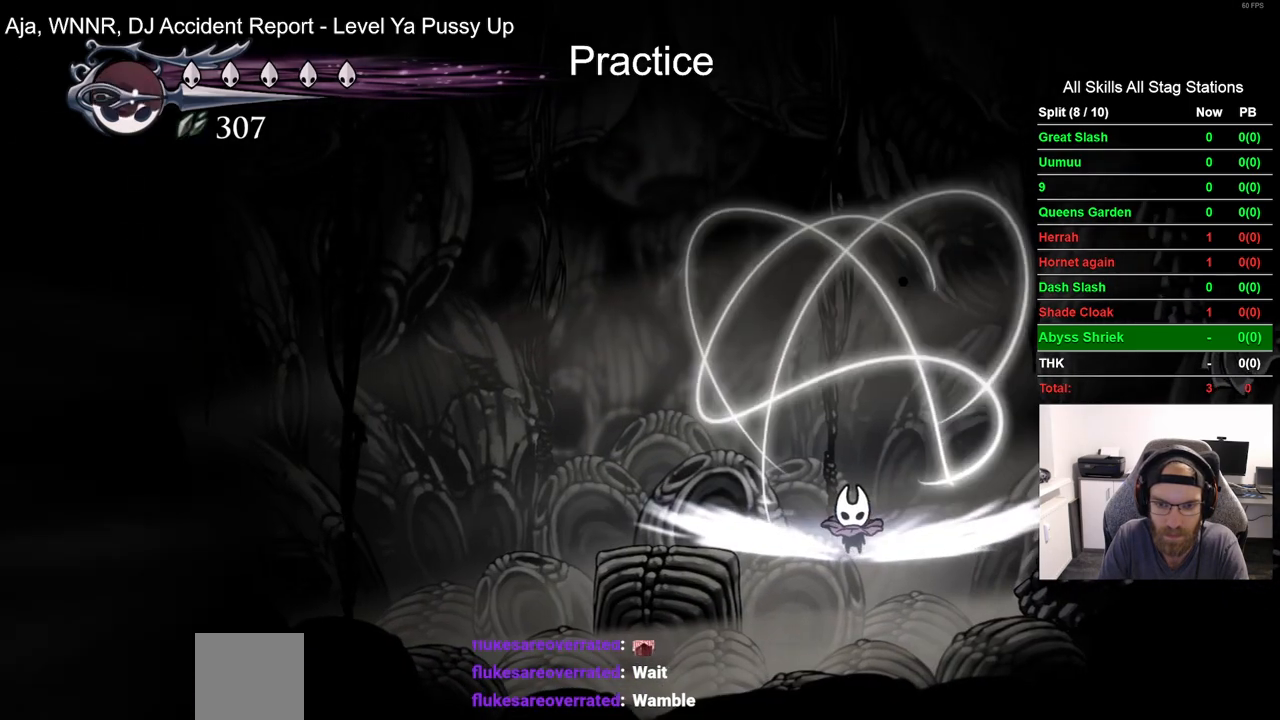
{"dt_ms": 500, "buttons": [], "left_stick": "center", "right_stick": "center", "events": [[33, "DPAD_UP", "up"]]}